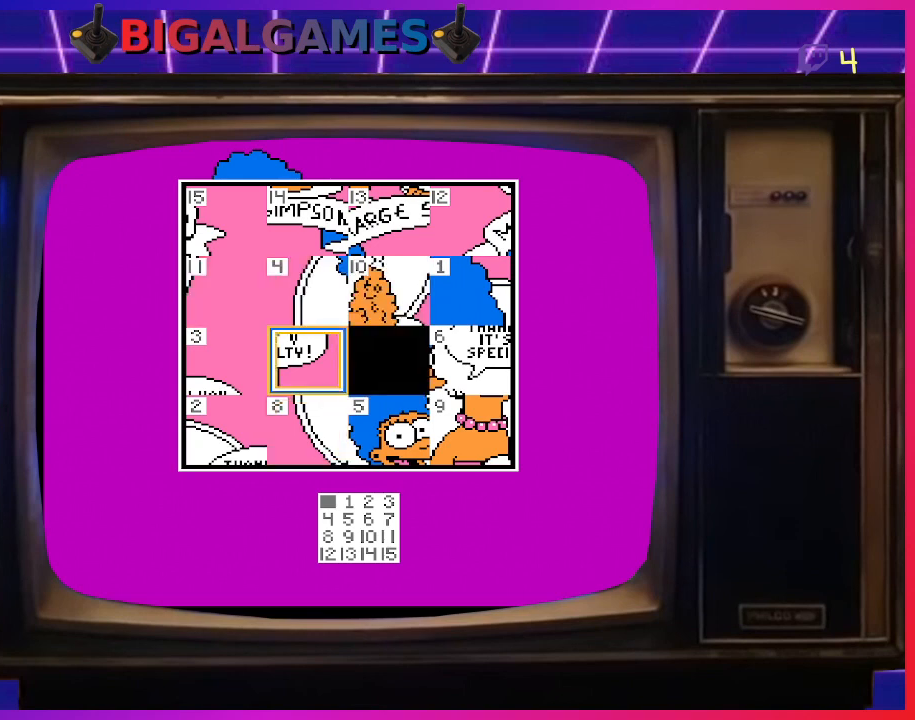
Gameplay with a controller (PlayStation layout); each line is a JSON object with the inputs held at the frame after it. "events" lists button and stick changes between this image and that frame as [ms after this image, input, new state], when the widget could be followed in between. Not read: left_stick.
{"buttons": [], "right_stick": "center", "events": [[200, "DPAD_RIGHT", "down"], [300, "DPAD_RIGHT", "up"]]}
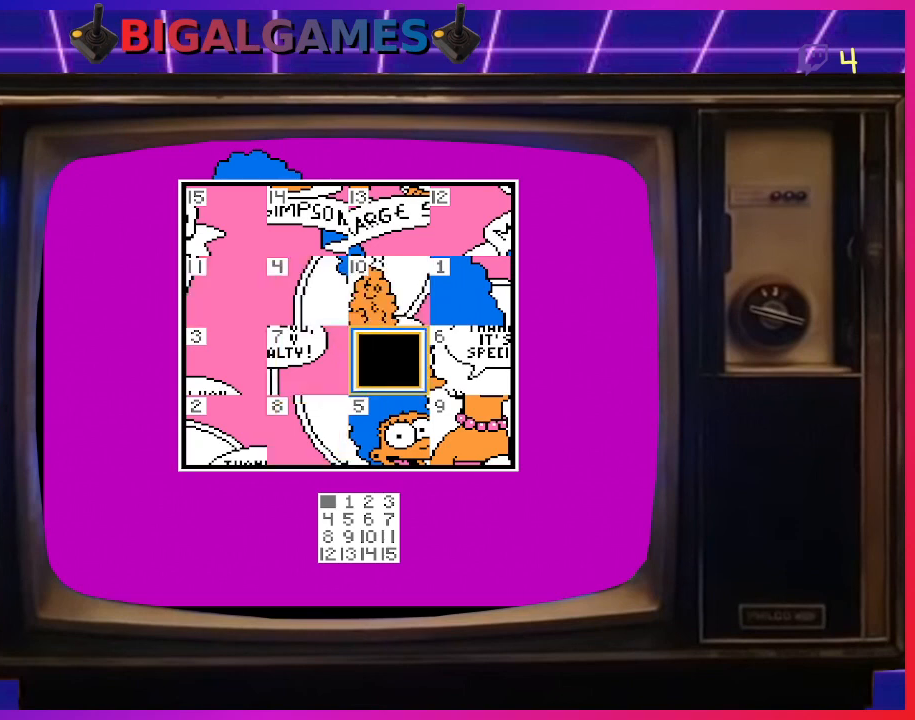
{"buttons": [], "right_stick": "center", "events": [[233, "DPAD_DOWN", "down"], [300, "DPAD_DOWN", "up"]]}
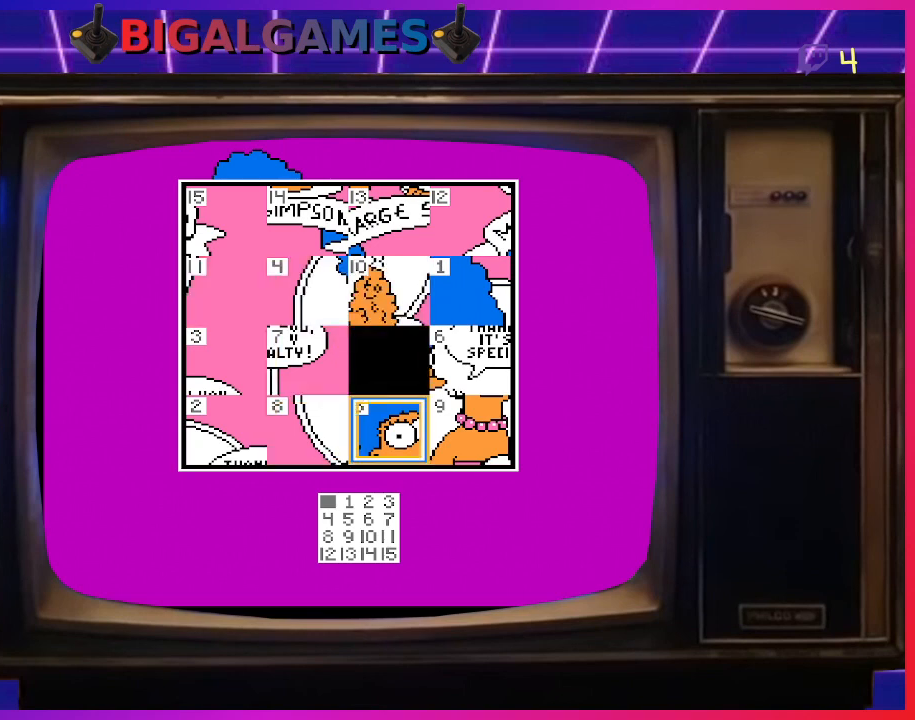
{"buttons": ["DPAD_RIGHT"], "right_stick": "center", "events": [[400, "DPAD_RIGHT", "down"]]}
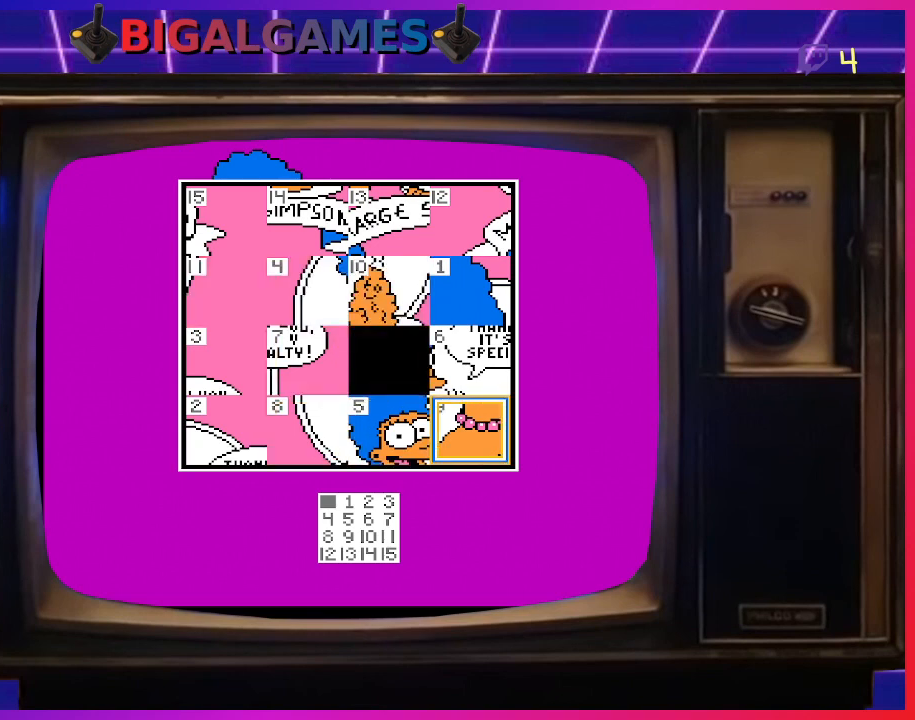
{"buttons": ["CIRCLE"], "right_stick": "center", "events": [[33, "DPAD_RIGHT", "up"], [200, "DPAD_UP", "down"], [267, "DPAD_UP", "up"], [400, "CIRCLE", "down"]]}
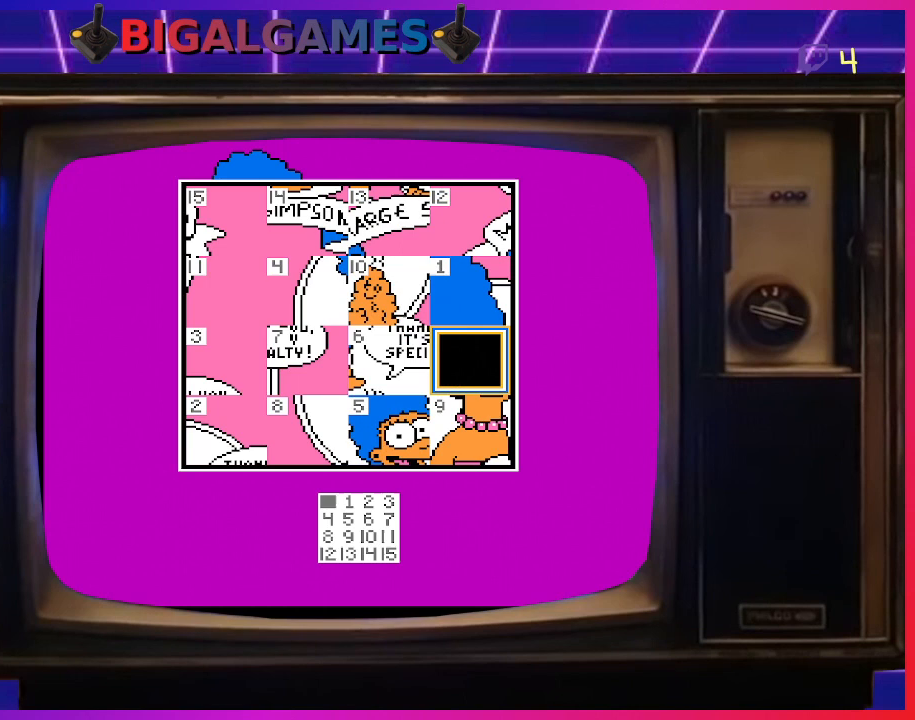
{"buttons": ["CIRCLE"], "right_stick": "center", "events": [[33, "CIRCLE", "up"], [100, "DPAD_DOWN", "down"], [200, "DPAD_DOWN", "up"], [333, "DPAD_RIGHT", "down"], [433, "DPAD_RIGHT", "up"], [500, "CIRCLE", "down"]]}
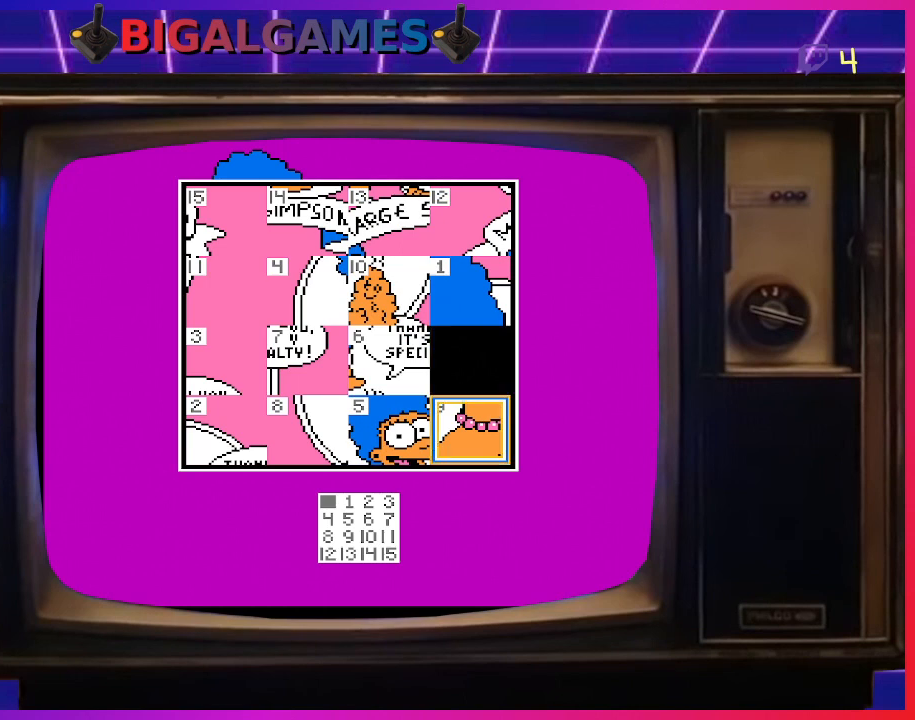
{"buttons": [], "right_stick": "center", "events": [[133, "CIRCLE", "up"], [333, "DPAD_UP", "down"], [433, "DPAD_UP", "up"]]}
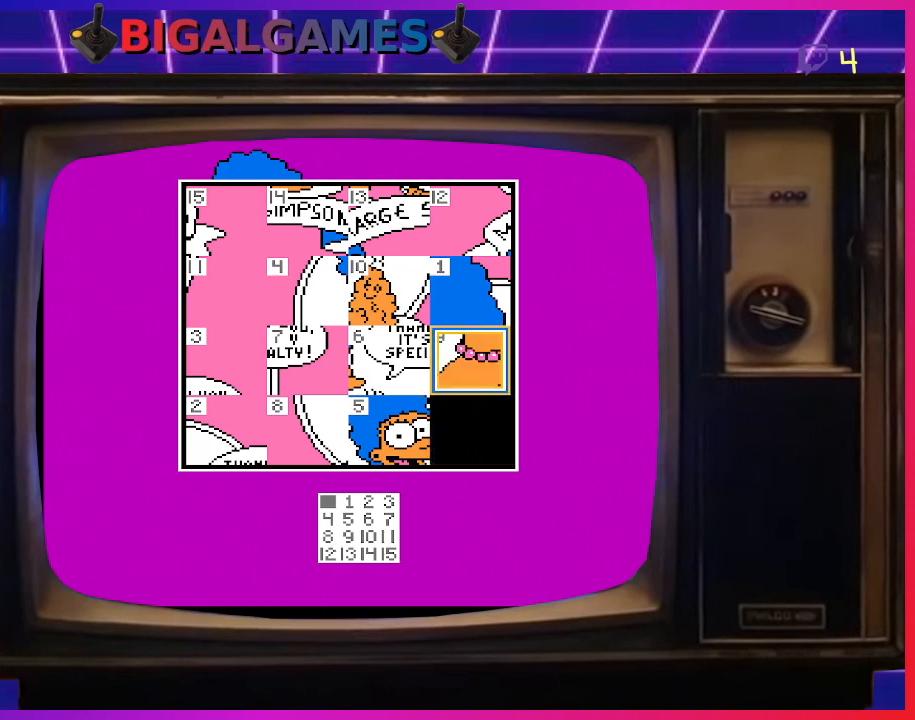
{"buttons": ["DPAD_DOWN"], "right_stick": "center", "events": [[200, "DPAD_LEFT", "down"], [300, "DPAD_LEFT", "up"], [500, "DPAD_DOWN", "down"]]}
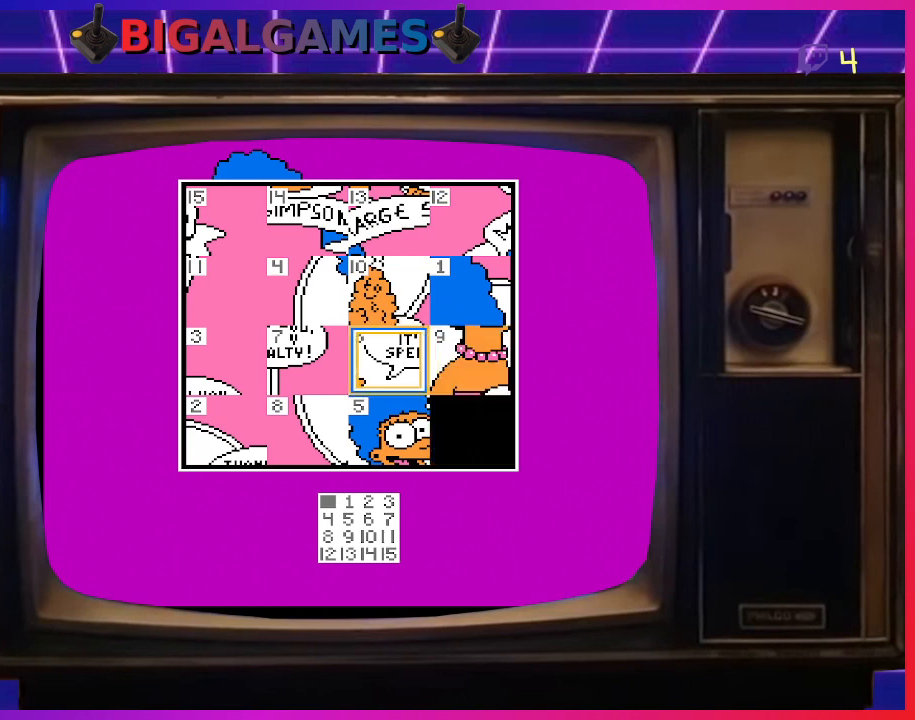
{"buttons": [], "right_stick": "center", "events": [[100, "DPAD_DOWN", "up"]]}
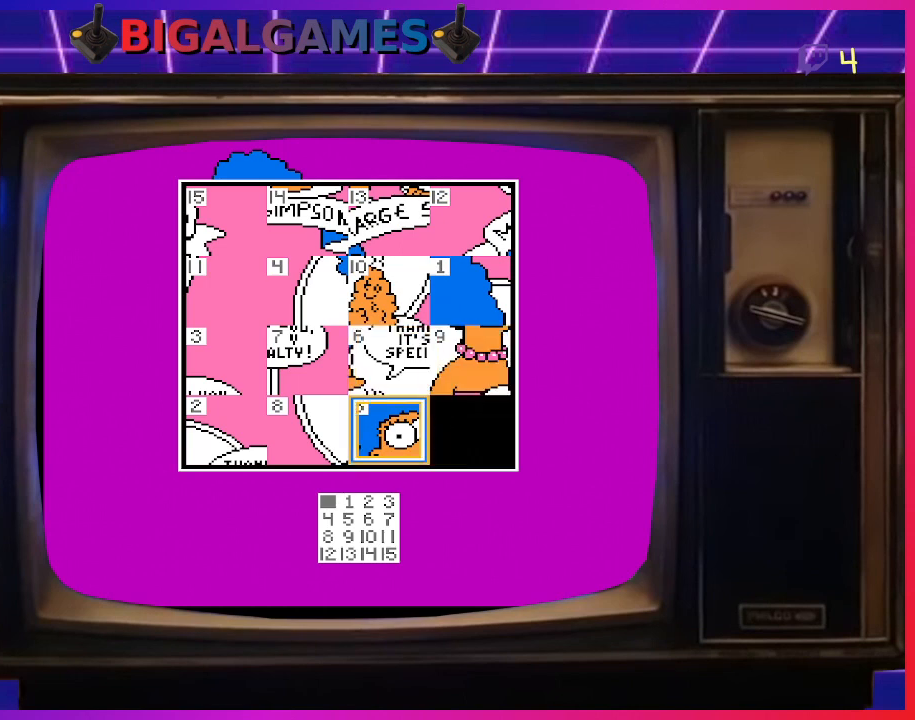
{"buttons": [], "right_stick": "center", "events": [[133, "CIRCLE", "down"], [233, "CIRCLE", "up"], [367, "DPAD_UP", "down"], [467, "DPAD_UP", "up"]]}
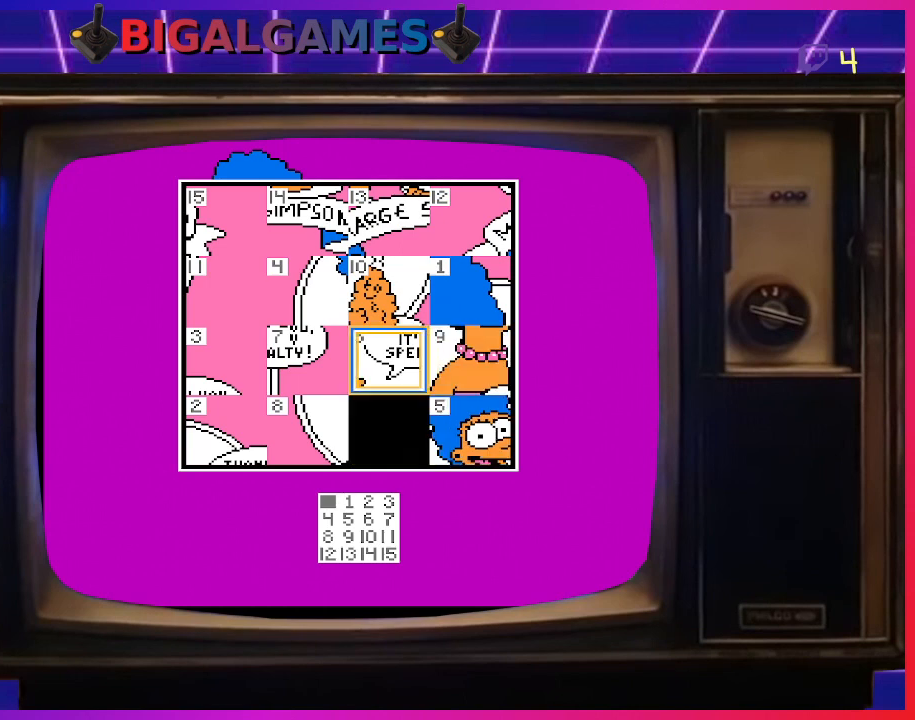
{"buttons": [], "right_stick": "center", "events": [[333, "DPAD_LEFT", "down"], [467, "DPAD_LEFT", "up"]]}
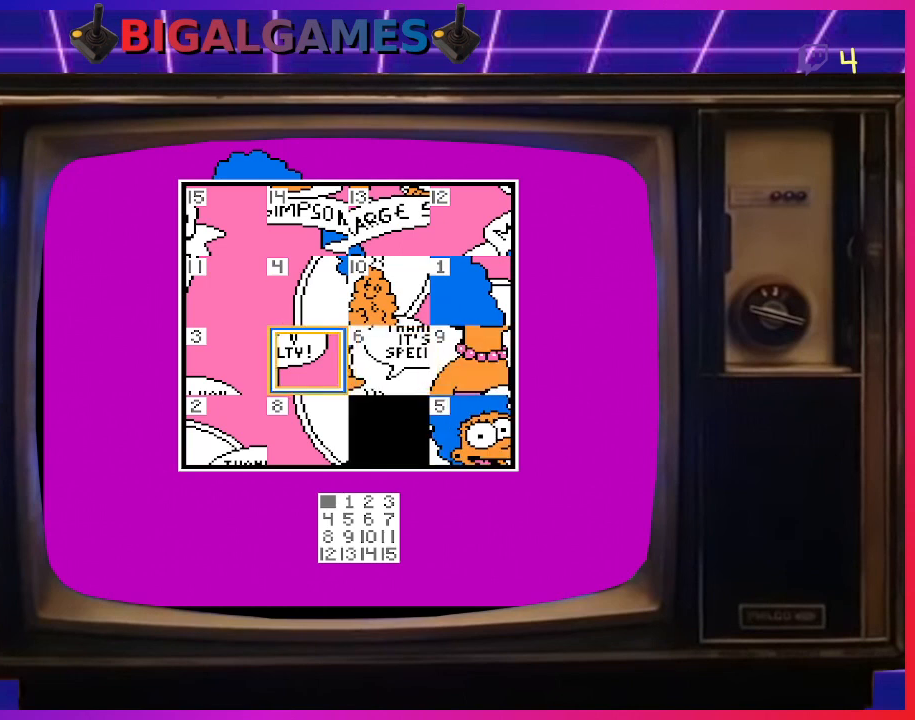
{"buttons": [], "right_stick": "center", "events": [[67, "DPAD_DOWN", "down"], [200, "DPAD_DOWN", "up"], [367, "CIRCLE", "down"], [500, "CIRCLE", "up"]]}
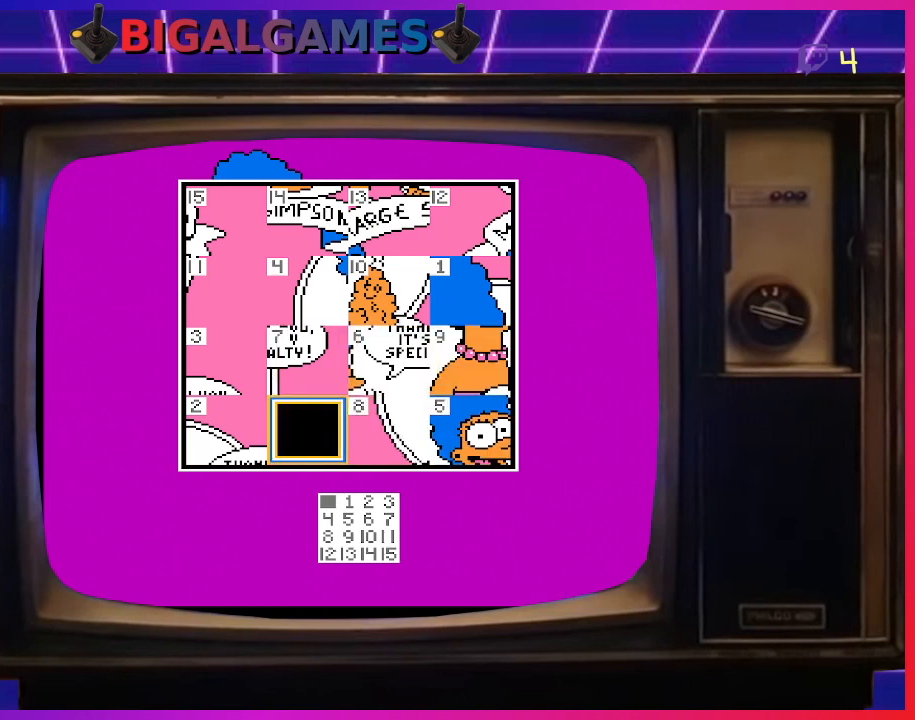
{"buttons": ["CIRCLE"], "right_stick": "center", "events": [[67, "DPAD_UP", "down"], [167, "DPAD_UP", "up"], [500, "CIRCLE", "down"]]}
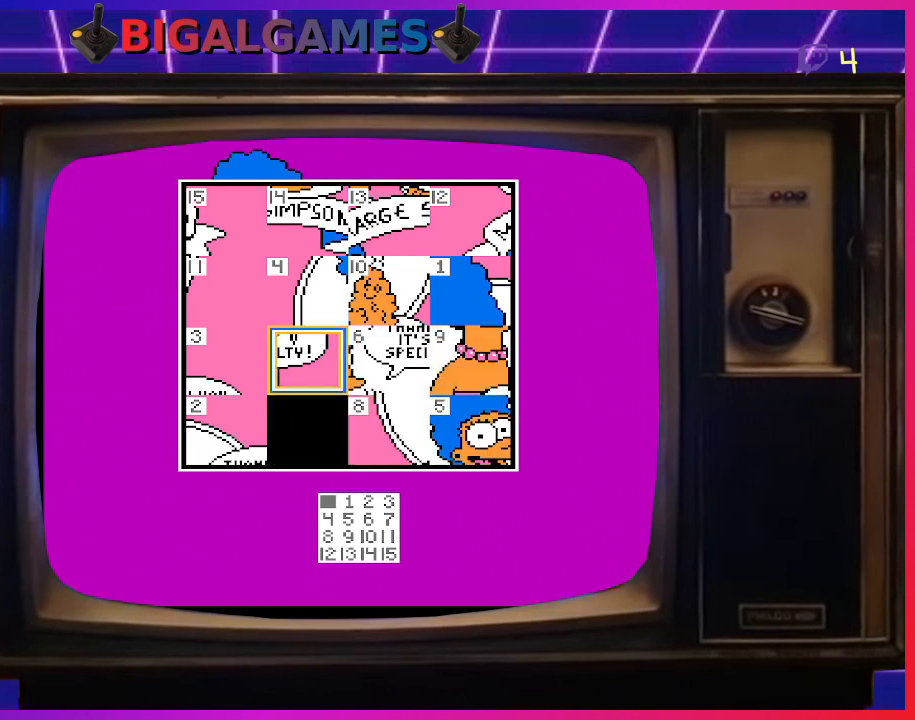
{"buttons": [], "right_stick": "center", "events": [[100, "CIRCLE", "up"], [300, "DPAD_RIGHT", "down"], [400, "DPAD_RIGHT", "up"]]}
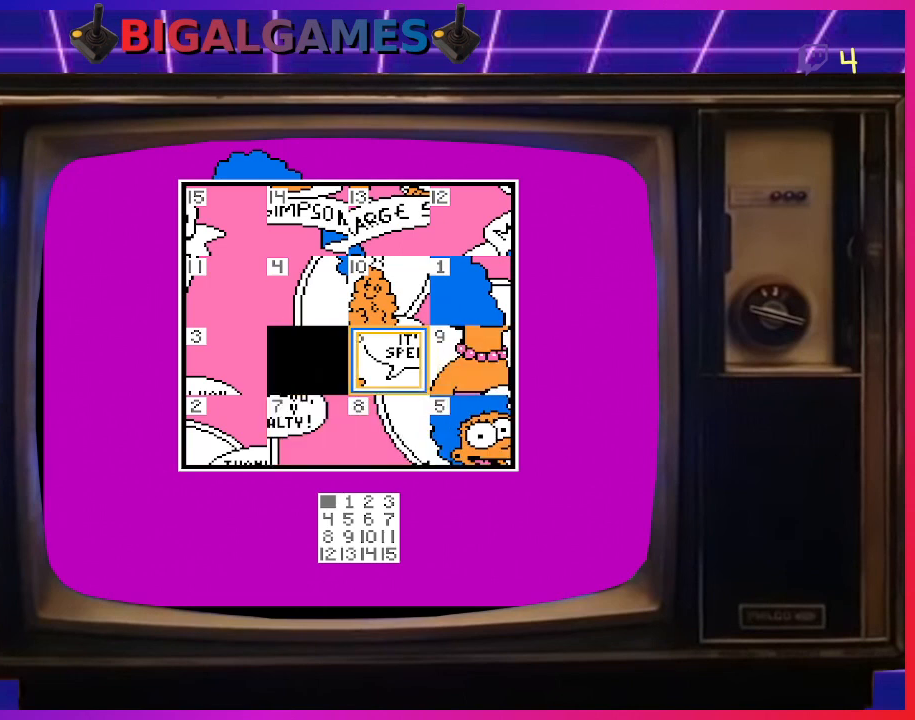
{"buttons": [], "right_stick": "center", "events": [[167, "CIRCLE", "down"], [300, "CIRCLE", "up"], [367, "DPAD_LEFT", "down"], [467, "DPAD_LEFT", "up"]]}
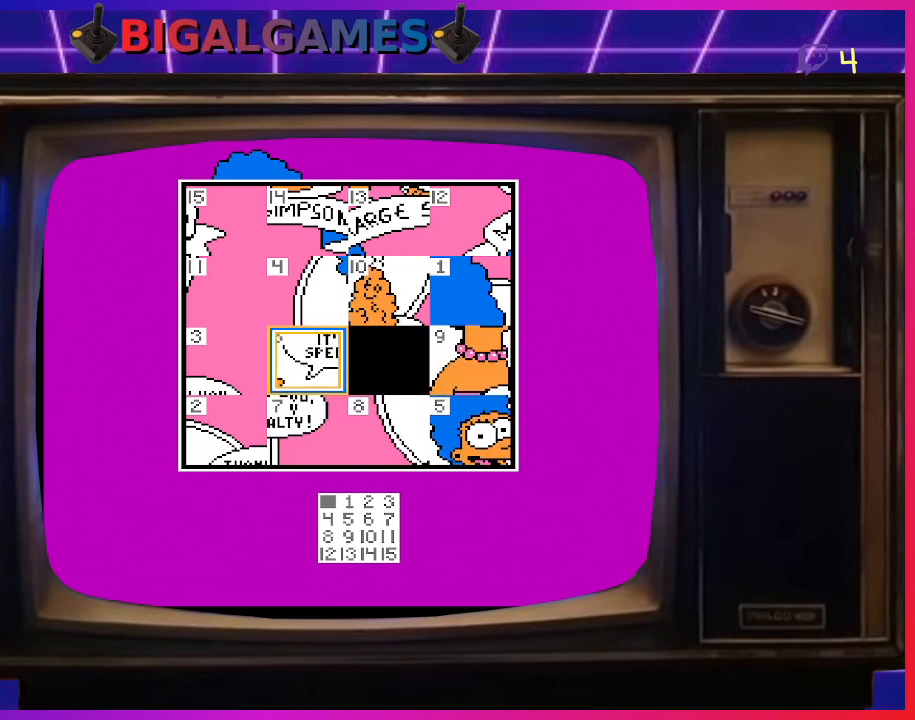
{"buttons": [], "right_stick": "center", "events": [[333, "DPAD_DOWN", "down"], [400, "DPAD_DOWN", "up"]]}
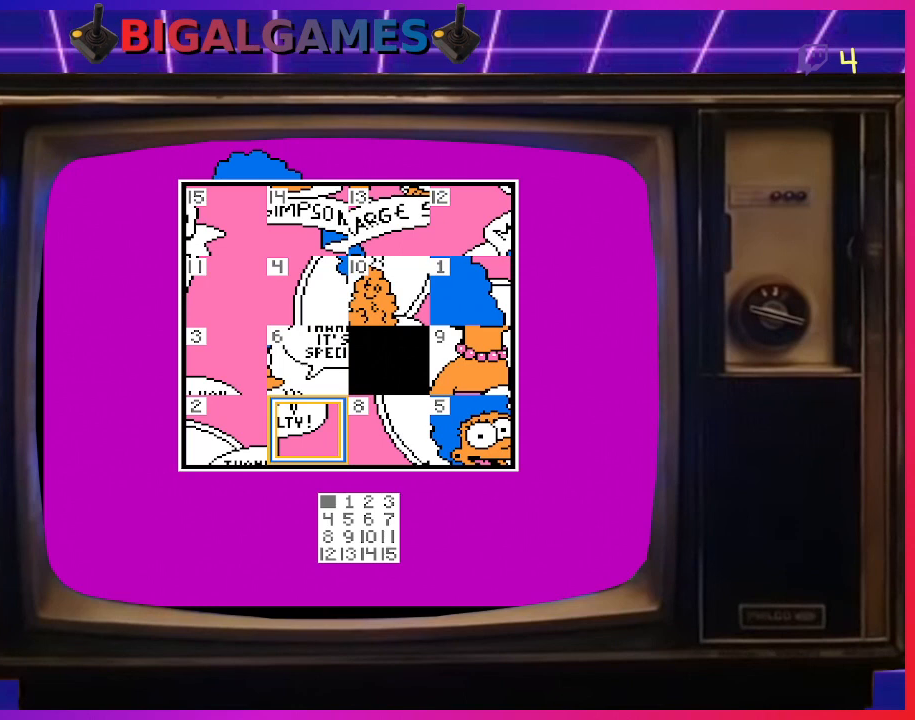
{"buttons": [], "right_stick": "center", "events": [[100, "DPAD_RIGHT", "down"], [233, "DPAD_RIGHT", "up"], [467, "DPAD_RIGHT", "down"], [500, "DPAD_RIGHT", "up"]]}
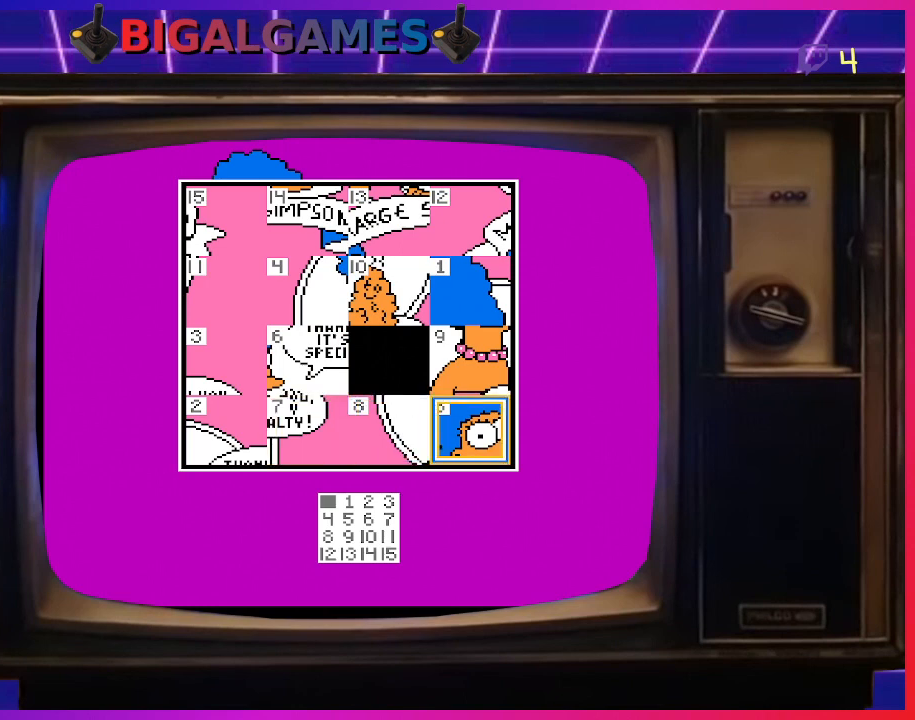
{"buttons": [], "right_stick": "center", "events": [[233, "DPAD_UP", "down"], [333, "DPAD_UP", "up"]]}
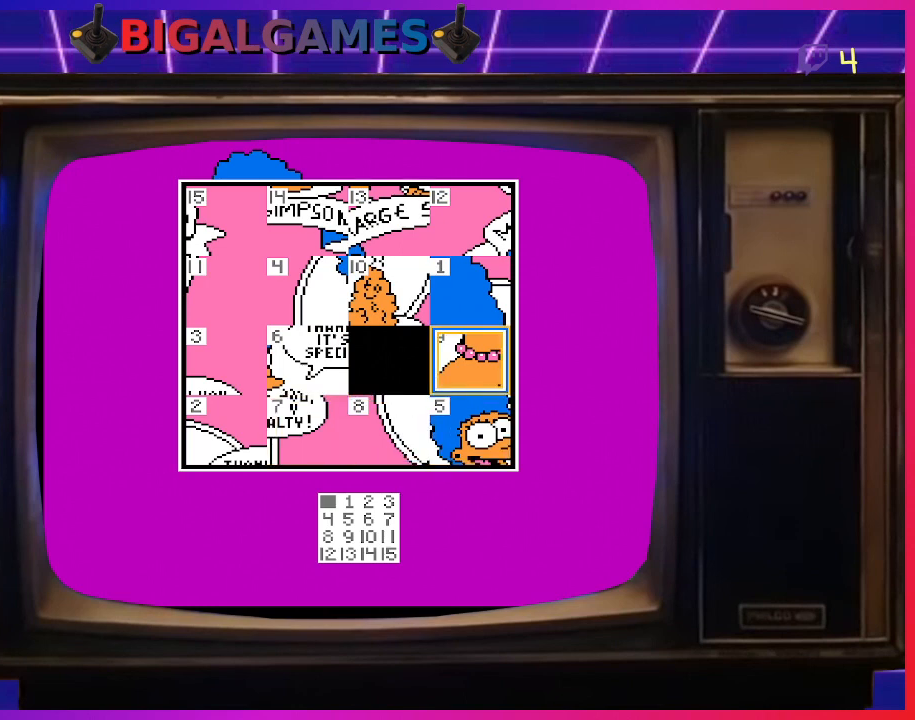
{"buttons": [], "right_stick": "center", "events": [[100, "CIRCLE", "down"], [233, "CIRCLE", "up"], [333, "DPAD_LEFT", "down"], [433, "DPAD_LEFT", "up"]]}
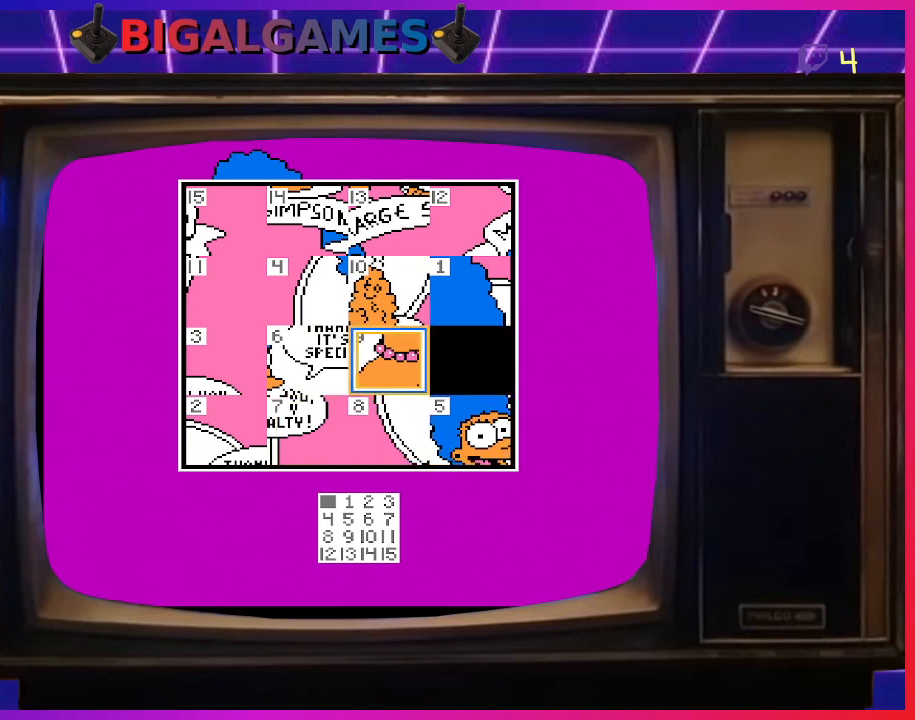
{"buttons": [], "right_stick": "center", "events": [[100, "DPAD_DOWN", "down"], [200, "DPAD_DOWN", "up"], [333, "DPAD_RIGHT", "down"], [500, "DPAD_RIGHT", "up"]]}
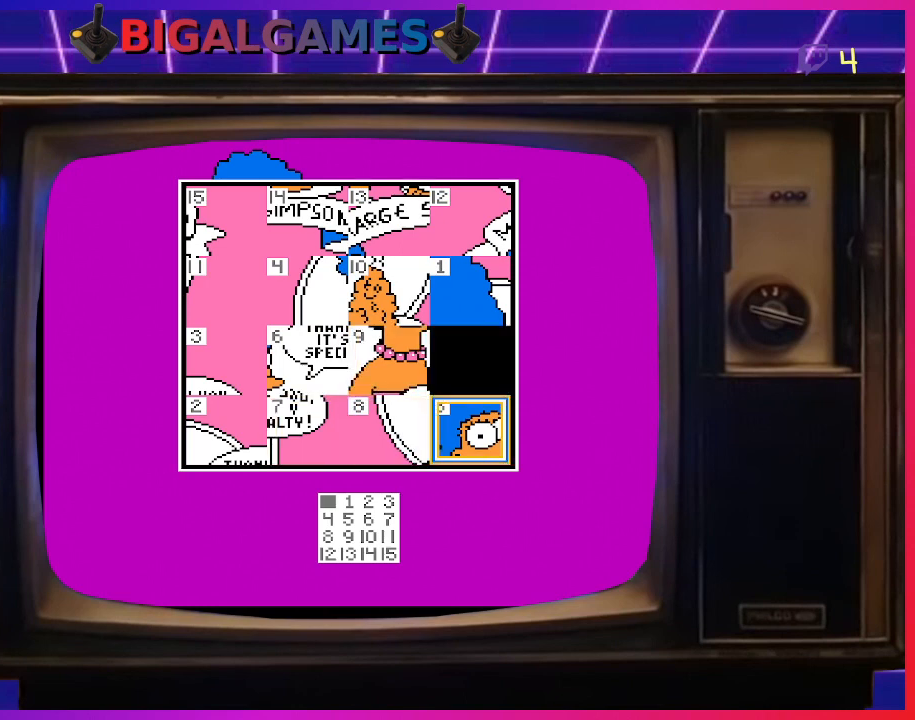
{"buttons": ["DPAD_DOWN"], "right_stick": "center", "events": [[133, "CIRCLE", "down"], [267, "CIRCLE", "up"], [400, "DPAD_DOWN", "down"]]}
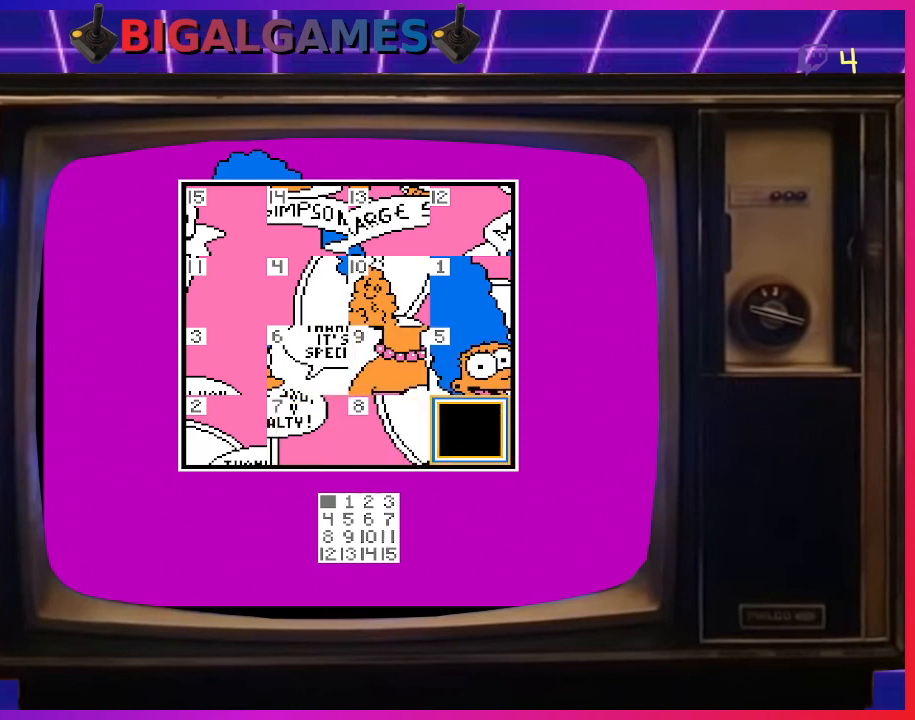
{"buttons": ["CIRCLE"], "right_stick": "center", "events": [[33, "DPAD_DOWN", "up"], [167, "DPAD_LEFT", "down"], [300, "DPAD_LEFT", "up"], [467, "CIRCLE", "down"]]}
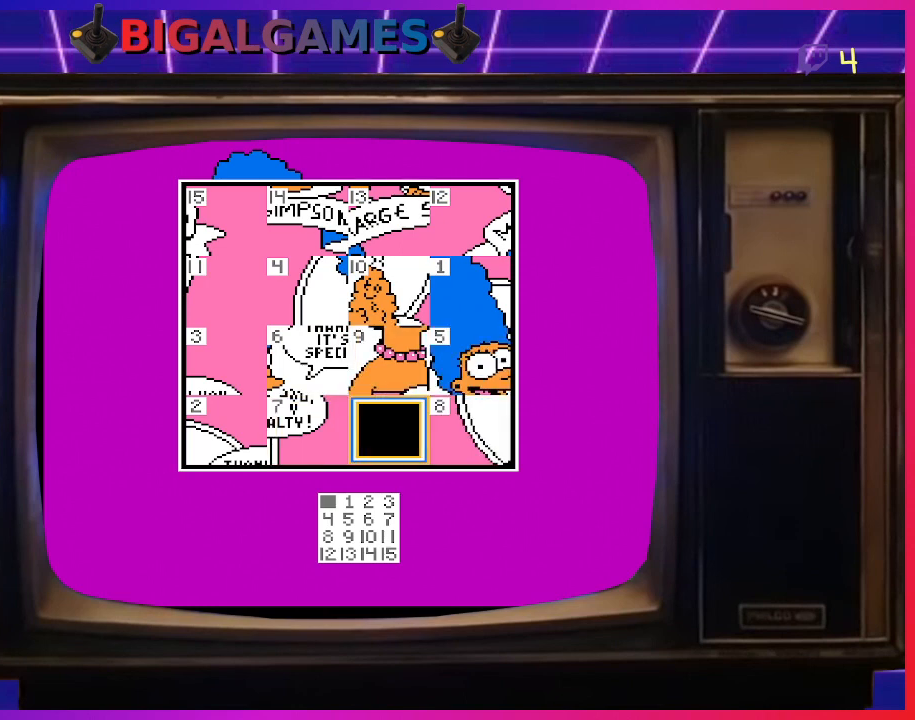
{"buttons": ["DPAD_UP"], "right_stick": "center", "events": [[100, "CIRCLE", "up"], [500, "DPAD_UP", "down"]]}
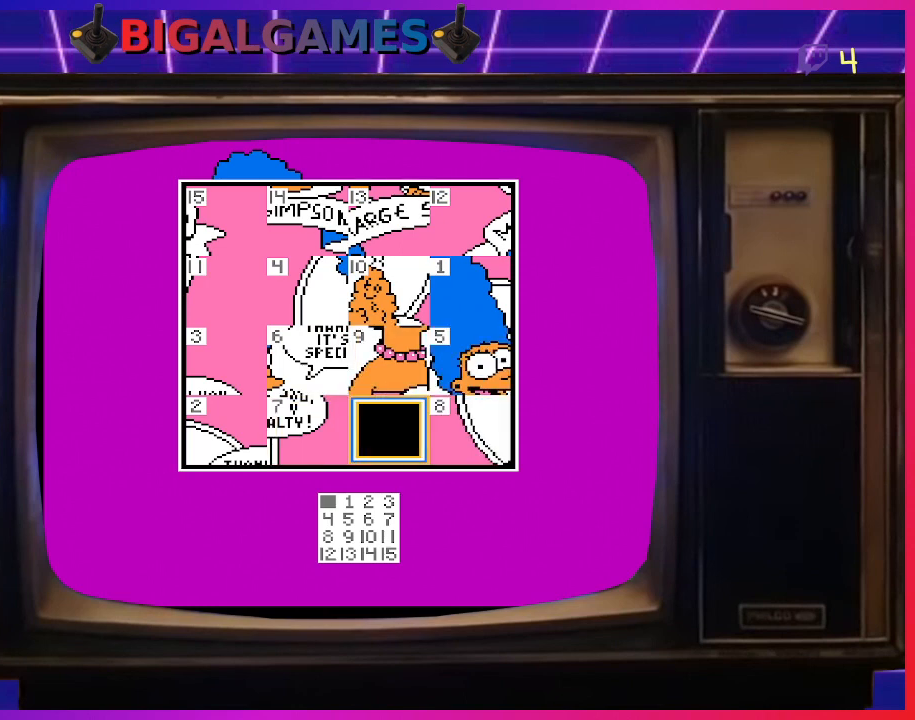
{"buttons": [], "right_stick": "center", "events": [[133, "DPAD_UP", "up"], [333, "CIRCLE", "down"], [467, "CIRCLE", "up"]]}
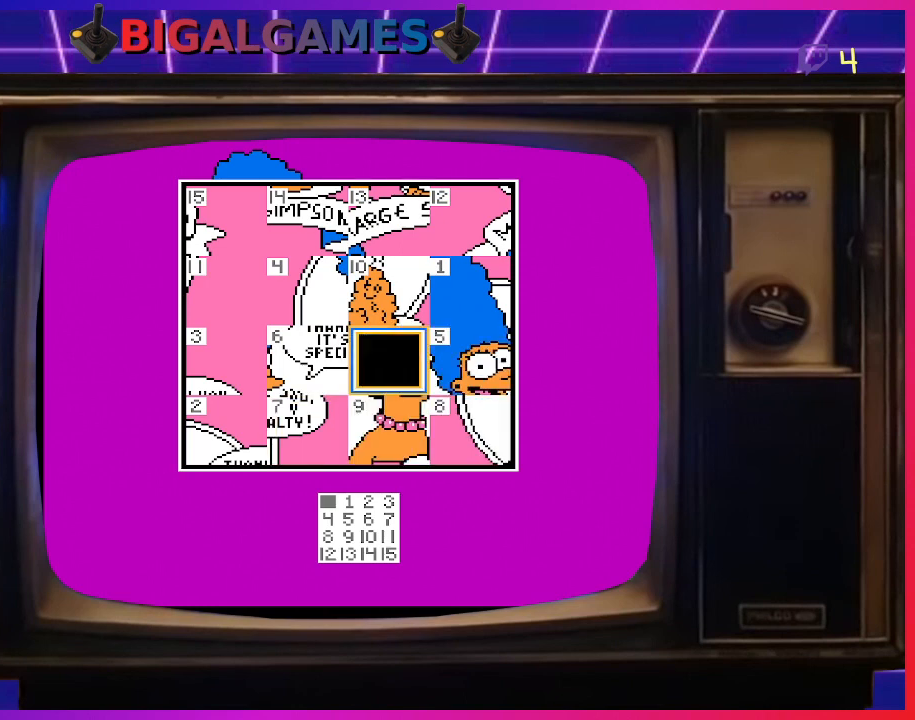
{"buttons": [], "right_stick": "center", "events": [[233, "DPAD_RIGHT", "down"], [367, "DPAD_RIGHT", "up"]]}
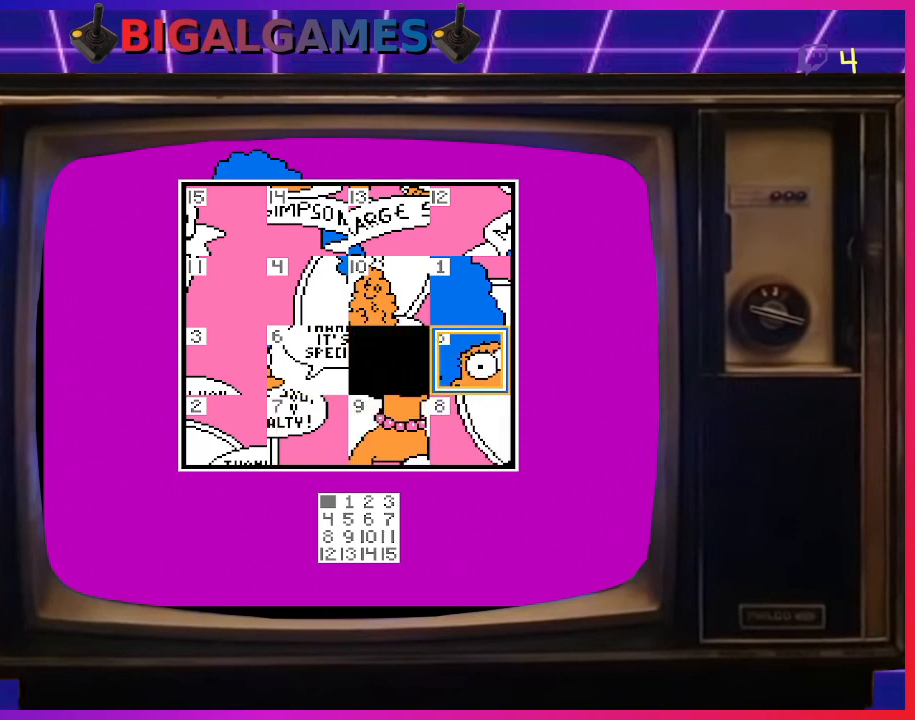
{"buttons": ["DPAD_DOWN"], "right_stick": "center", "events": [[33, "CIRCLE", "down"], [167, "CIRCLE", "up"], [400, "DPAD_DOWN", "down"]]}
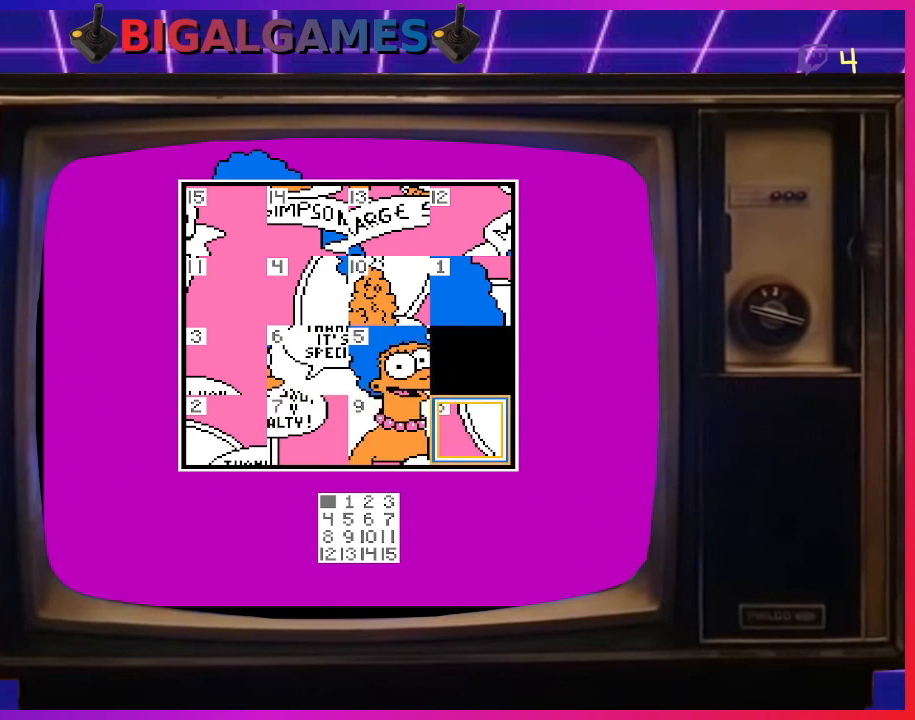
{"buttons": [], "right_stick": "center", "events": [[33, "DPAD_DOWN", "up"], [233, "CIRCLE", "down"], [400, "CIRCLE", "up"]]}
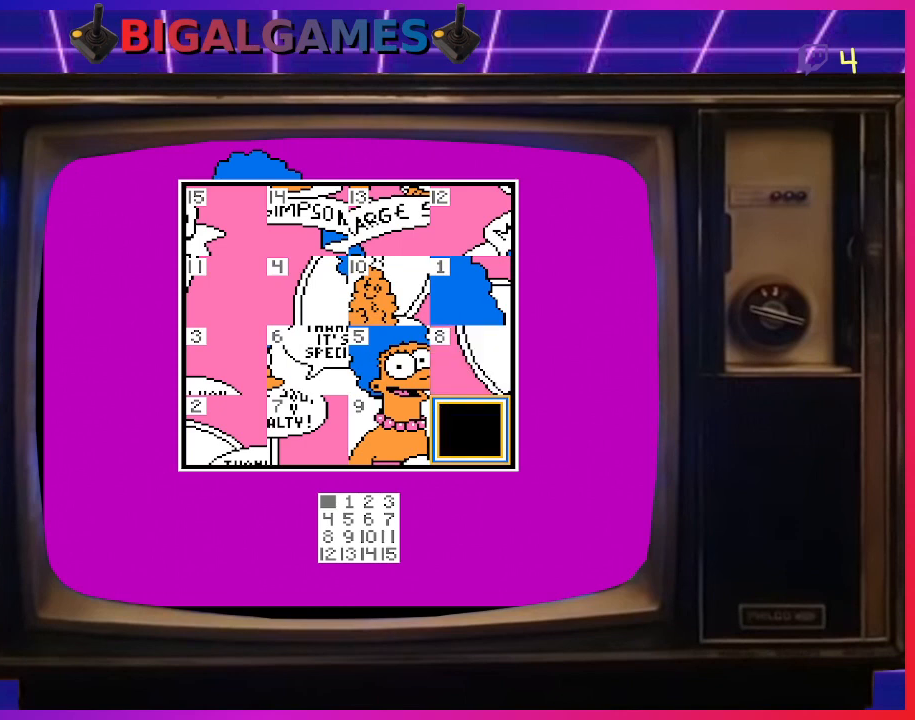
{"buttons": [], "right_stick": "center", "events": [[33, "DPAD_LEFT", "down"], [133, "DPAD_LEFT", "up"], [367, "CIRCLE", "down"], [500, "CIRCLE", "up"]]}
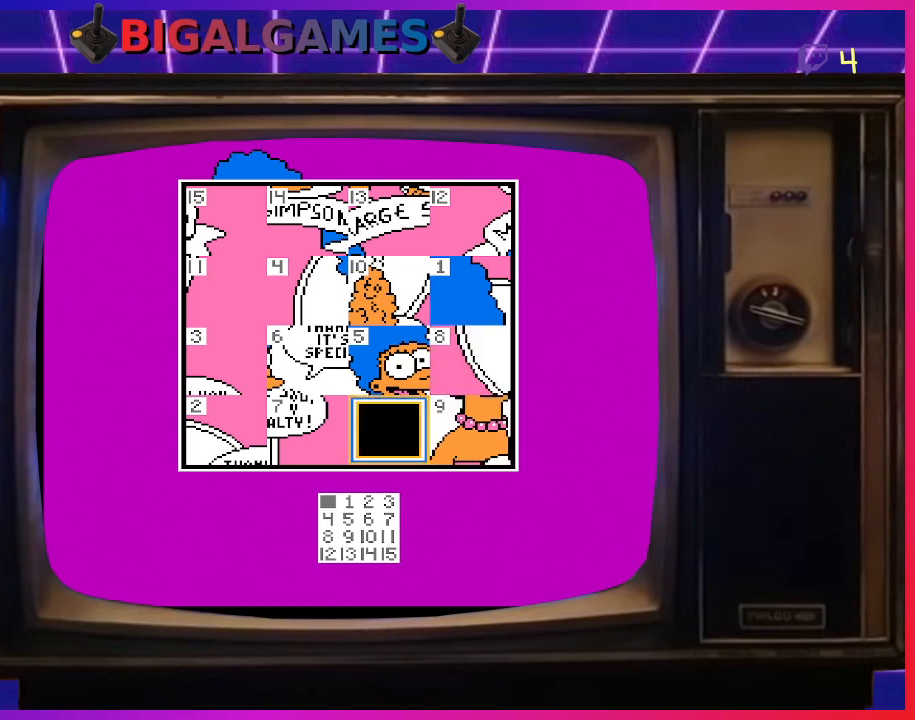
{"buttons": [], "right_stick": "center", "events": [[400, "DPAD_UP", "down"], [467, "DPAD_UP", "up"]]}
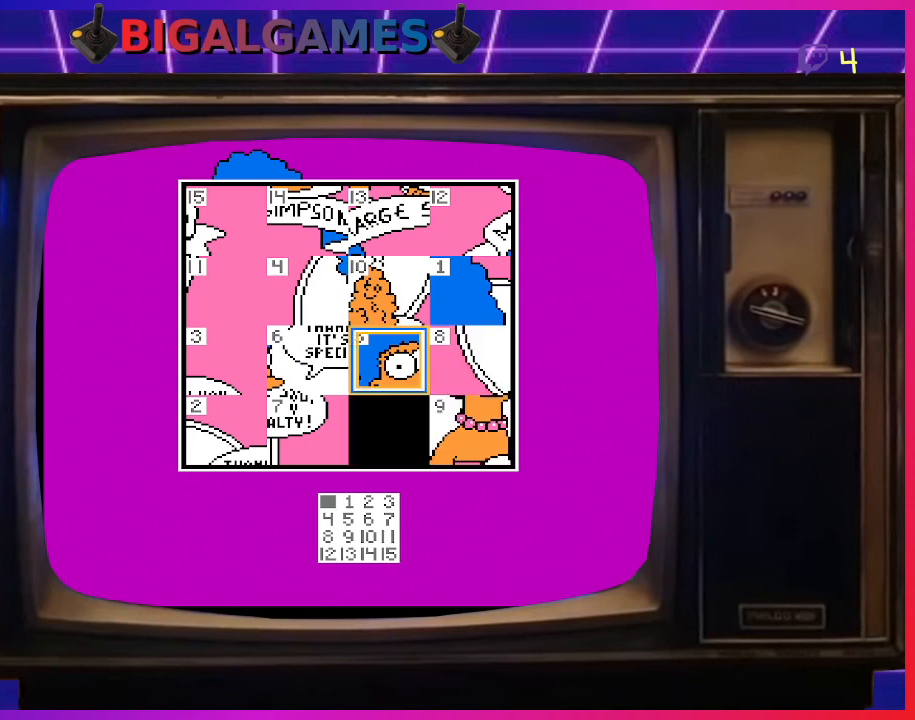
{"buttons": [], "right_stick": "center", "events": [[100, "CIRCLE", "down"], [200, "CIRCLE", "up"]]}
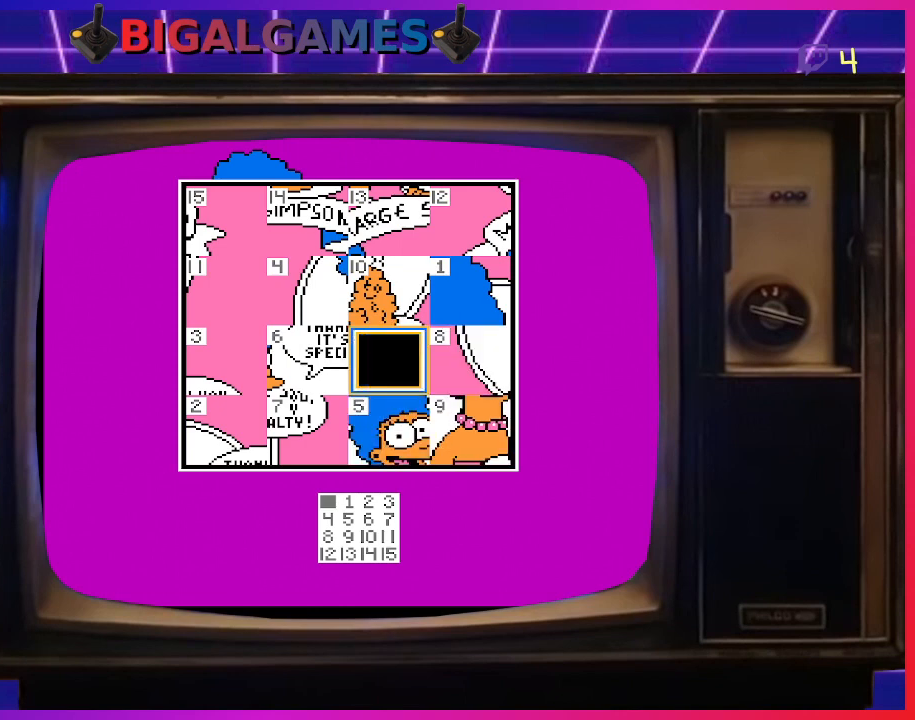
{"buttons": [], "right_stick": "center", "events": [[67, "DPAD_UP", "down"], [200, "DPAD_UP", "up"], [333, "CIRCLE", "down"], [400, "CIRCLE", "up"]]}